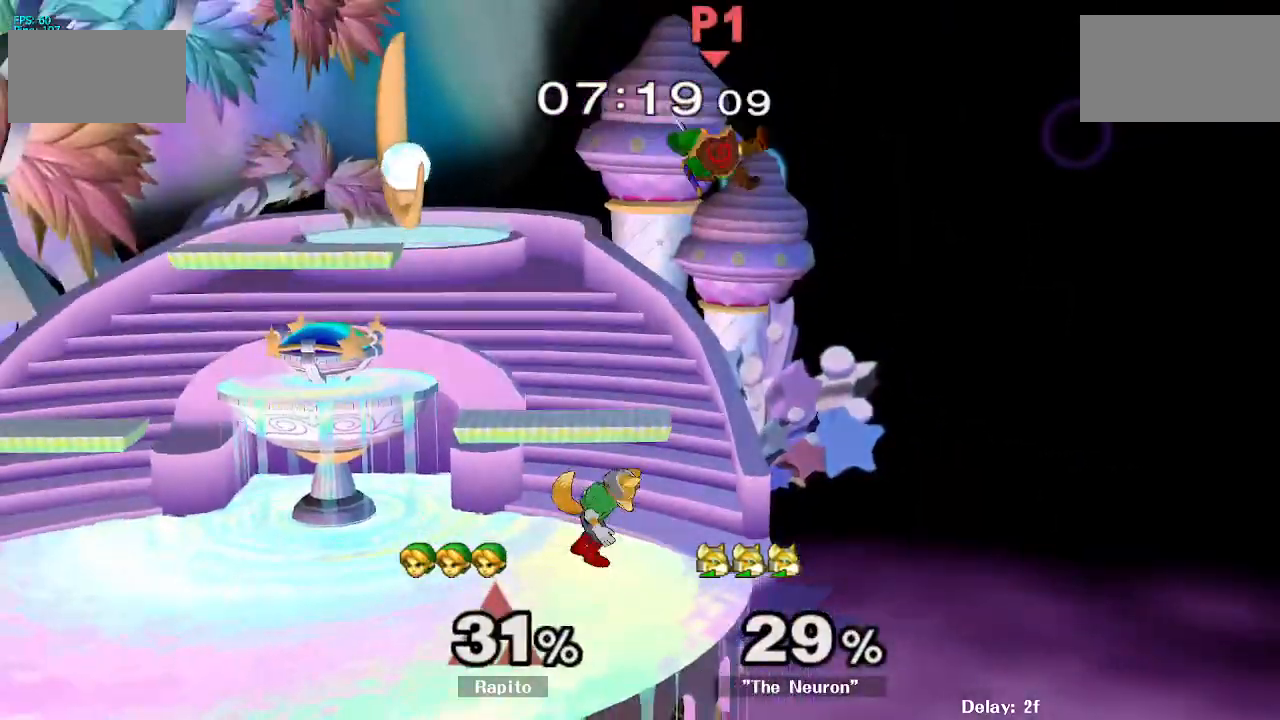
Gameplay with a controller (Nintendo layout); each line is a JSON object with the inputs held at the frame after it. "events" lists button and stick changes between this image and that frame as [ms after this image, input, new state], when the widget could be followed in between. Not read: L3 R3.
{"buttons": [], "left_stick": "center", "right_stick": "down", "events": [[383, "Y", "down"], [467, "Y", "up"], [500, "right_stick", "down"]]}
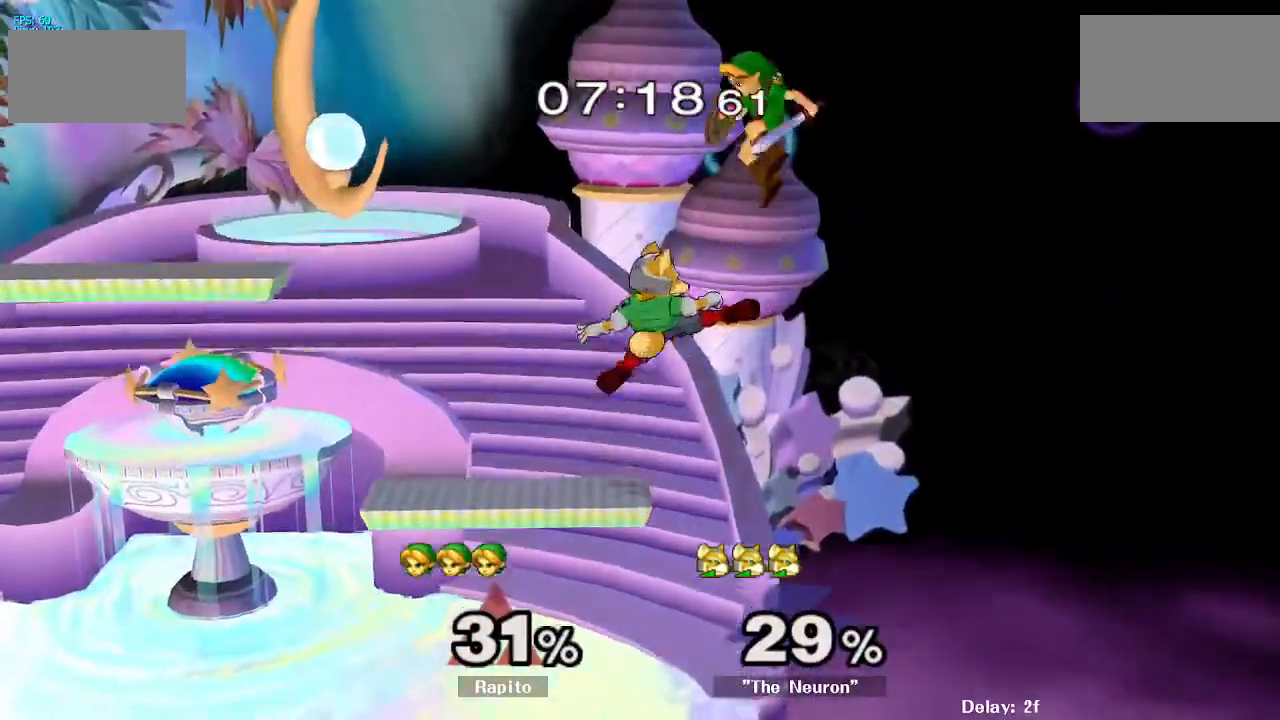
{"buttons": [], "left_stick": "left", "right_stick": "center", "events": [[67, "right_stick", "center"], [150, "left_stick", "left"], [250, "left_stick", "down"], [400, "left_stick", "left"]]}
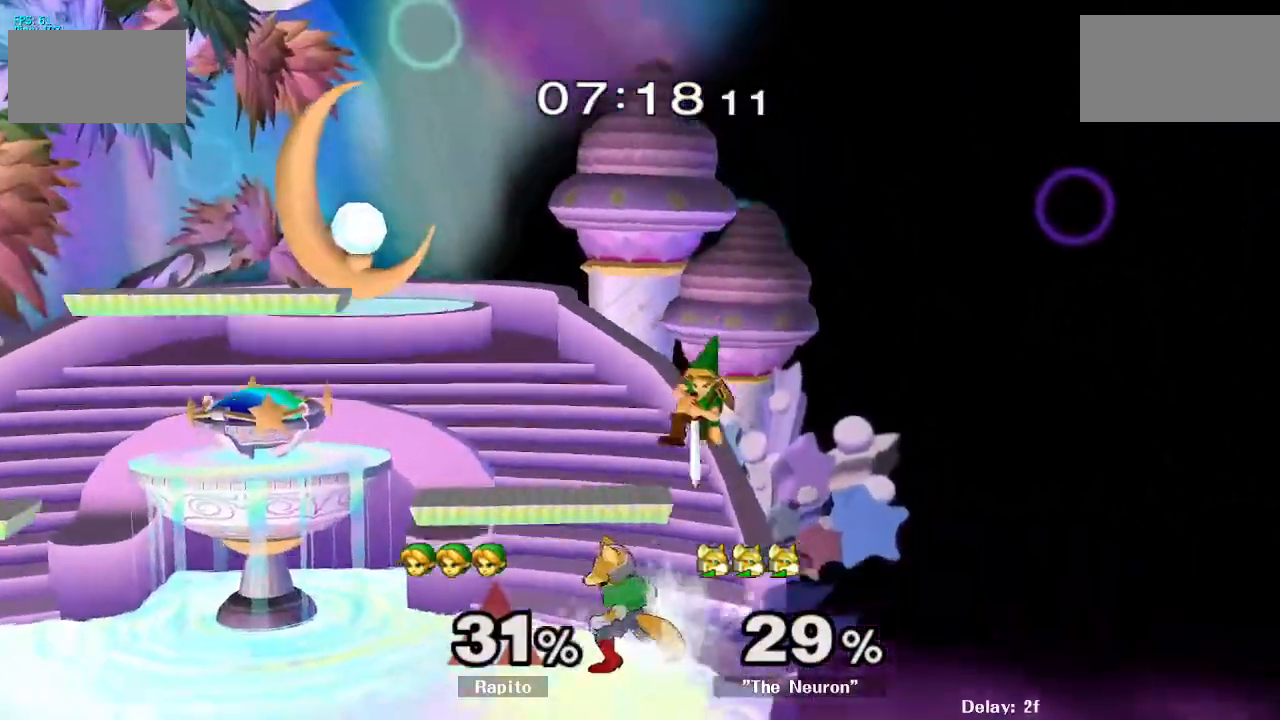
{"buttons": [], "left_stick": "down", "right_stick": "center", "events": [[17, "left_stick", "down-right"], [117, "L1", "down"], [117, "left_stick", "right"], [250, "left_stick", "up-left"], [283, "L1", "up"], [400, "left_stick", "right"], [483, "left_stick", "down"]]}
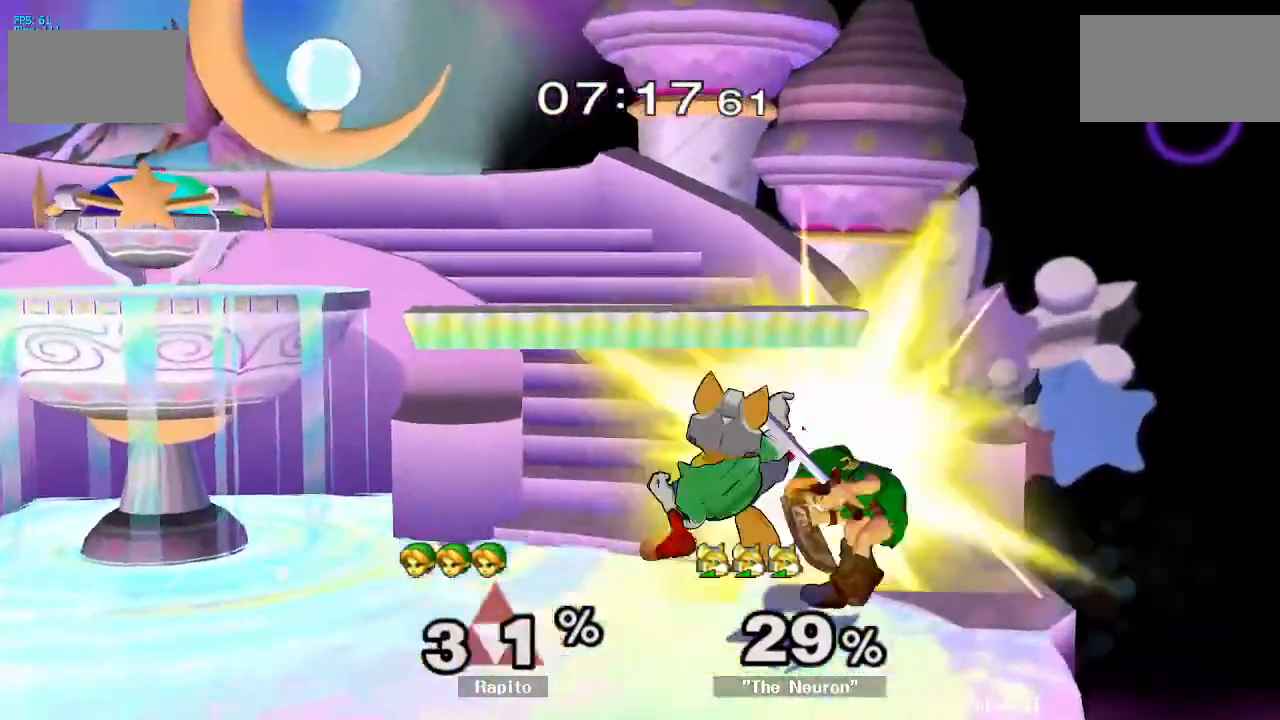
{"buttons": ["Y"], "left_stick": "left", "right_stick": "center", "events": [[17, "L1", "down"], [267, "left_stick", "down-left"], [383, "L1", "up"], [400, "left_stick", "left"], [500, "Y", "down"]]}
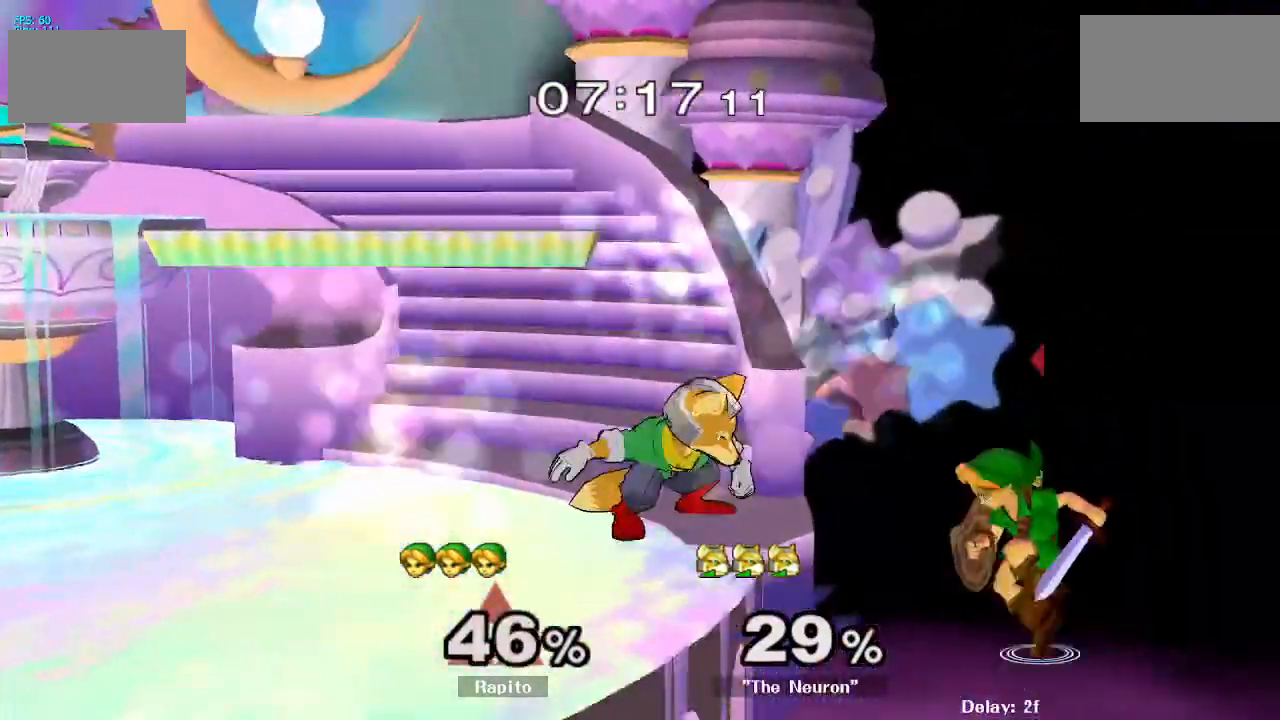
{"buttons": [], "left_stick": "right", "right_stick": "center", "events": [[67, "Y", "up"], [67, "left_stick", "center"], [117, "B", "down"], [350, "B", "up"], [500, "left_stick", "right"]]}
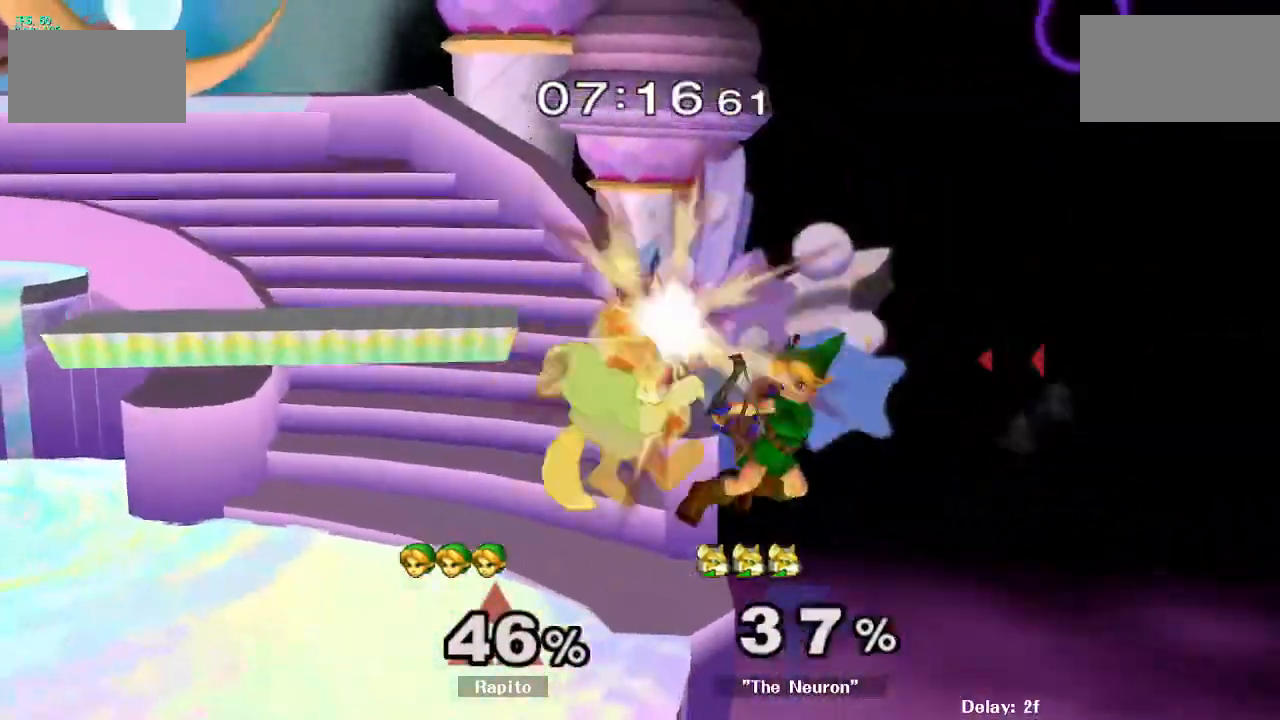
{"buttons": ["B"], "left_stick": "up", "right_stick": "center", "events": [[150, "left_stick", "center"], [300, "left_stick", "up"], [400, "B", "down"]]}
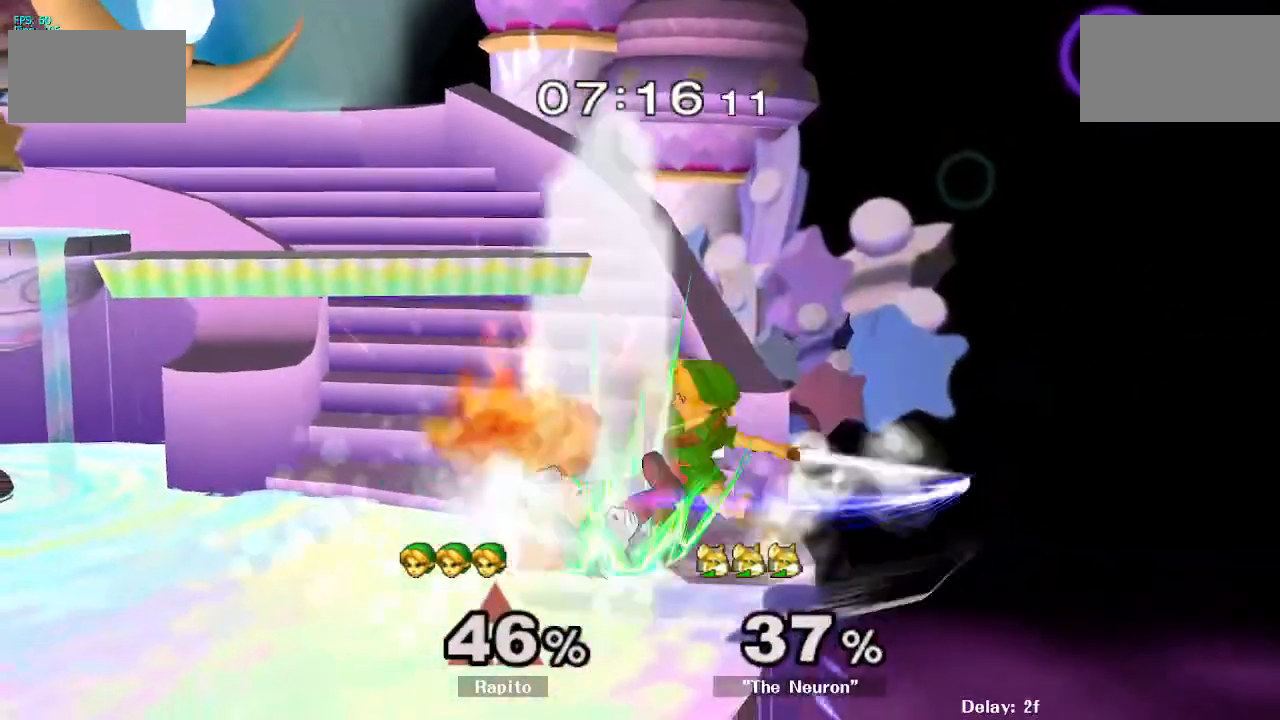
{"buttons": [], "left_stick": "up-right", "right_stick": "center", "events": [[17, "B", "up"], [83, "B", "down"], [117, "left_stick", "up-right"], [500, "B", "up"]]}
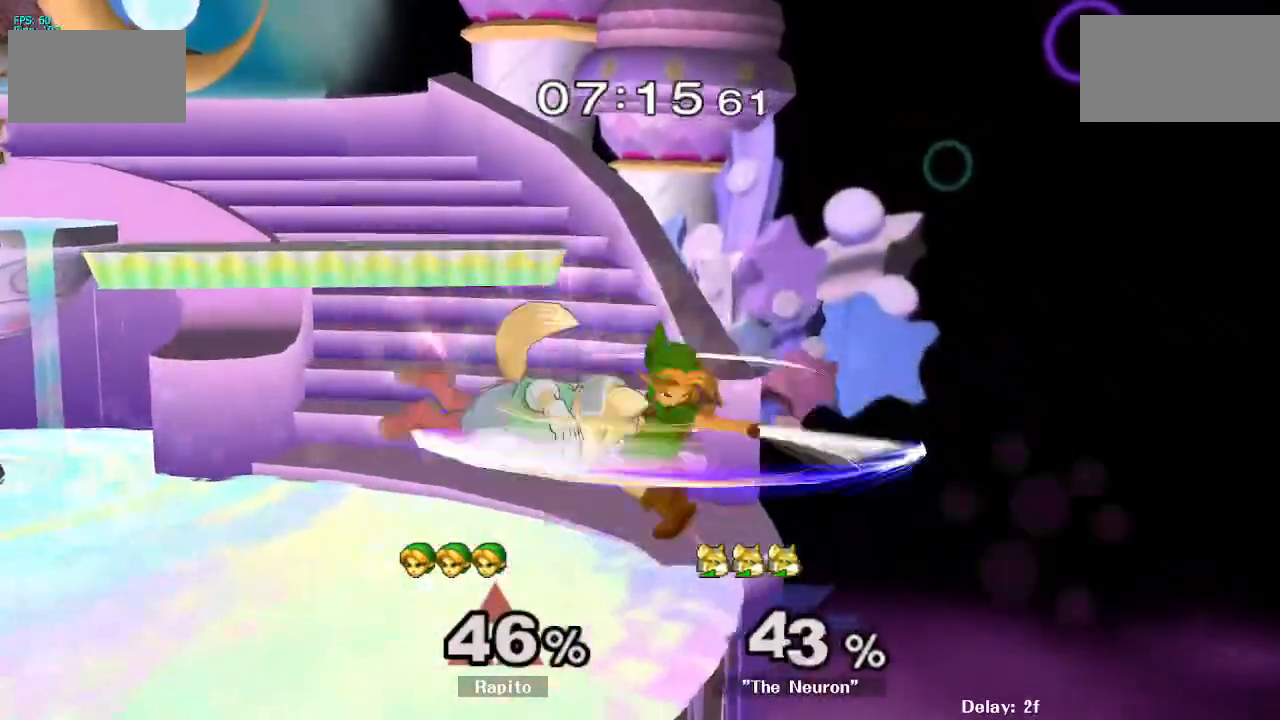
{"buttons": ["B"], "left_stick": "up-right", "right_stick": "center", "events": [[133, "B", "down"], [200, "B", "up"], [250, "B", "down"], [300, "B", "up"], [383, "B", "down"], [433, "B", "up"], [467, "B", "down"]]}
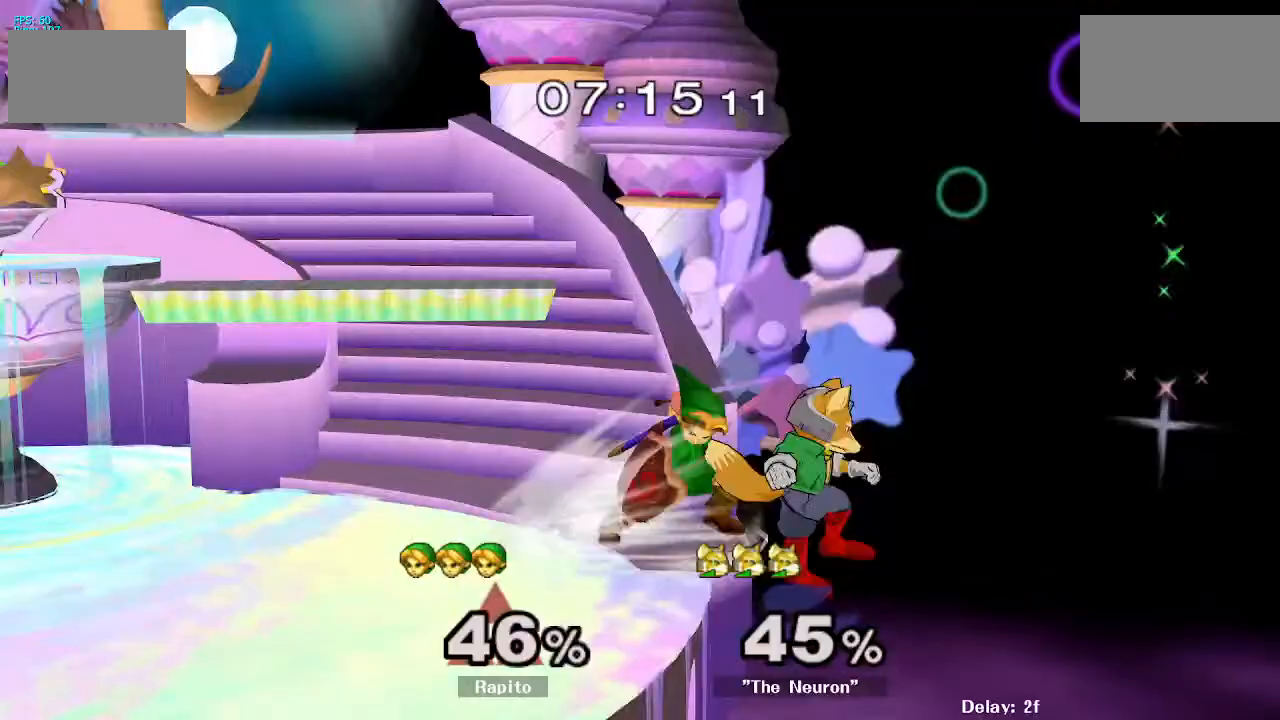
{"buttons": ["B"], "left_stick": "up", "right_stick": "center", "events": [[233, "B", "up"], [267, "left_stick", "center"], [467, "left_stick", "up"], [483, "B", "down"]]}
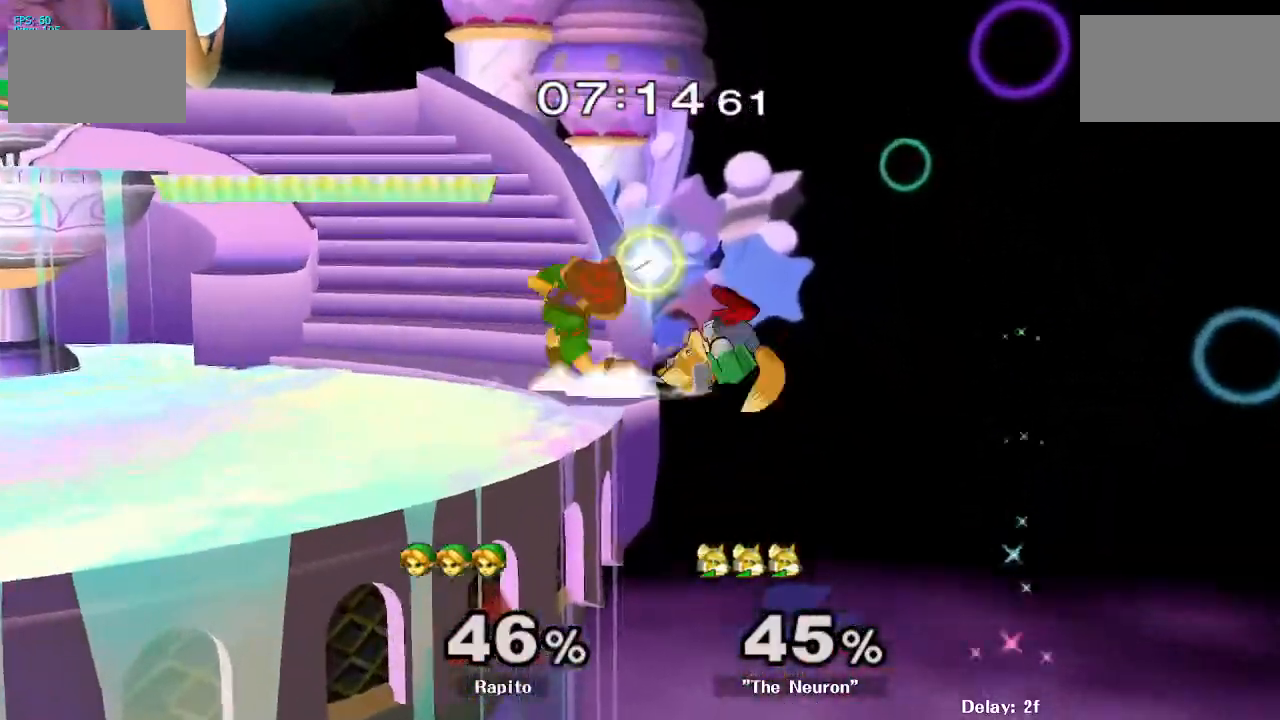
{"buttons": ["B"], "left_stick": "up-right", "right_stick": "center", "events": [[17, "B", "up"], [50, "B", "down"], [283, "B", "up"], [333, "B", "down"], [383, "left_stick", "up-right"], [417, "B", "up"], [450, "B", "down"]]}
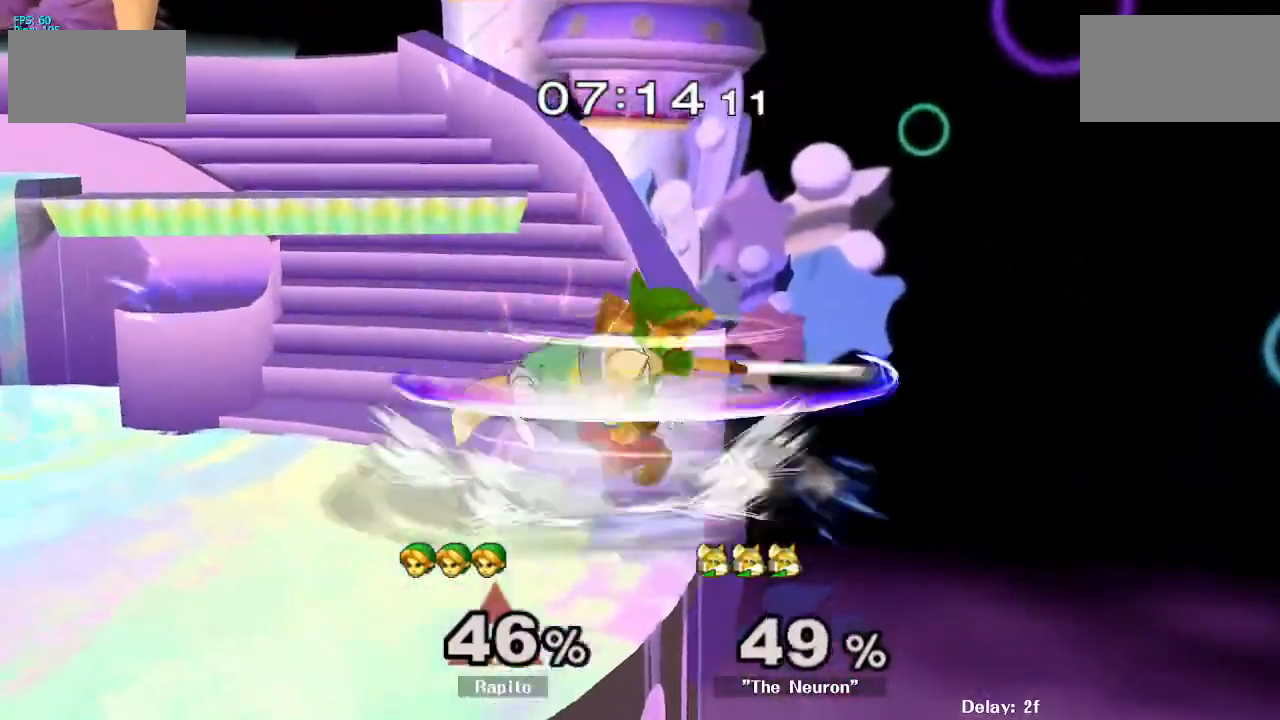
{"buttons": ["B"], "left_stick": "up-right", "right_stick": "center", "events": [[17, "B", "up"], [67, "B", "down"], [133, "B", "up"], [183, "B", "down"], [350, "B", "up"], [433, "B", "down"]]}
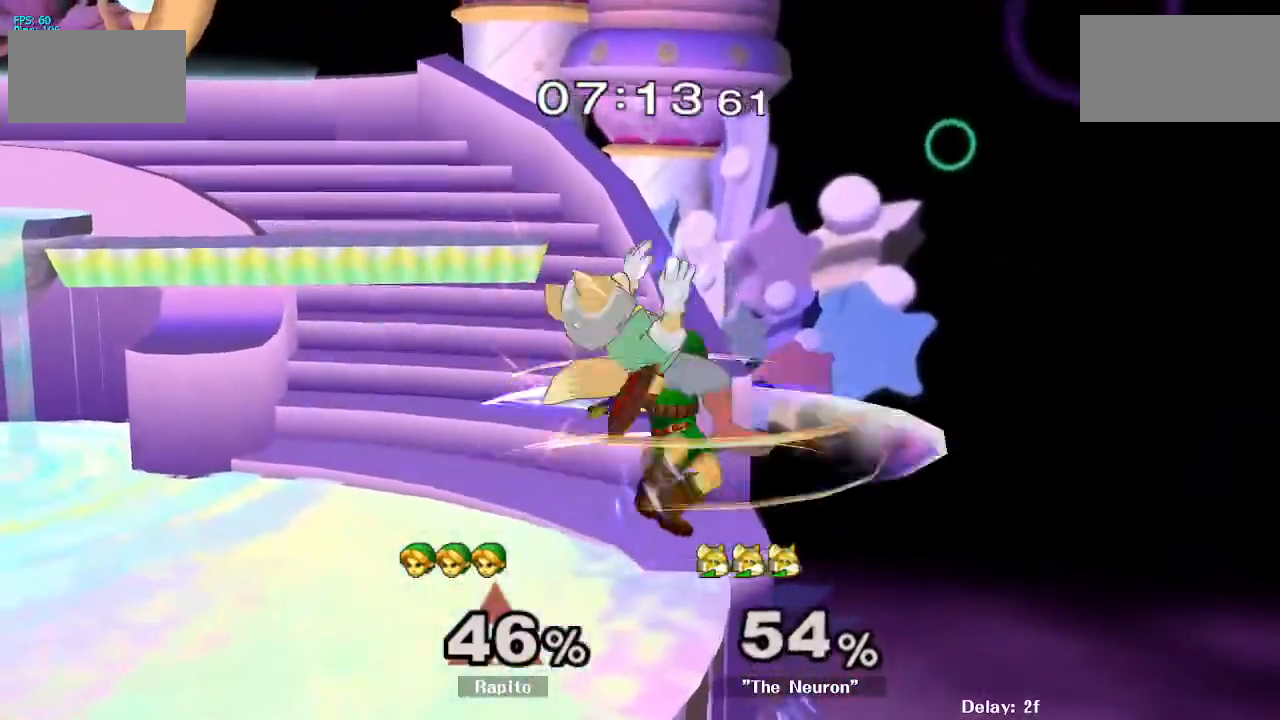
{"buttons": [], "left_stick": "center", "right_stick": "center"}
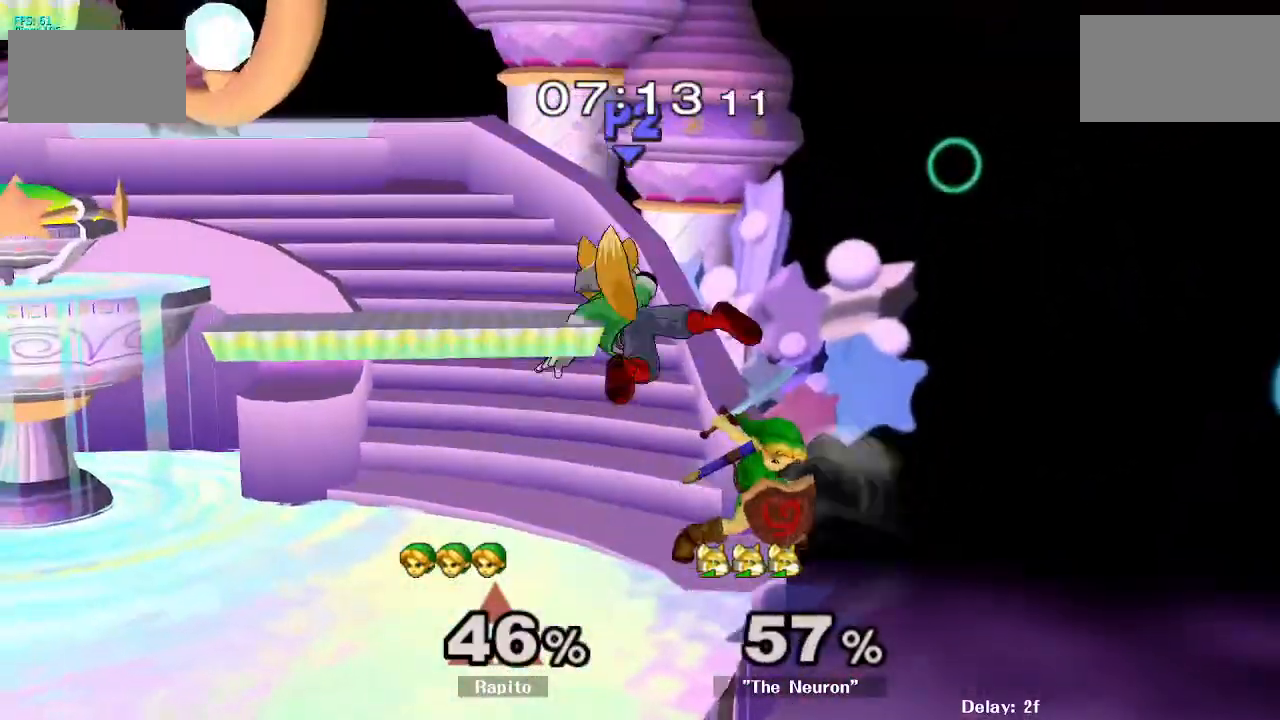
{"buttons": ["Y", "R1"], "left_stick": "down-left", "right_stick": "center", "events": [[300, "left_stick", "left"], [350, "Y", "down"], [400, "left_stick", "down-left"], [433, "R1", "down"]]}
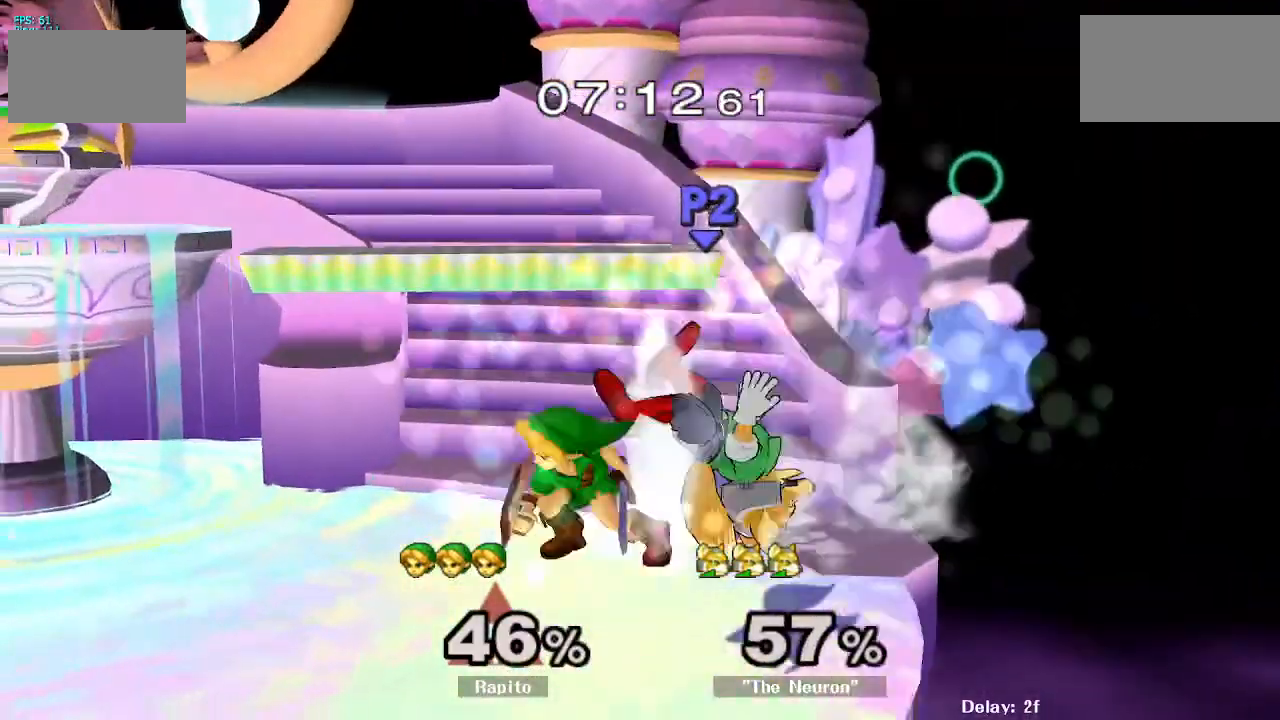
{"buttons": [], "left_stick": "left", "right_stick": "center", "events": [[17, "Y", "up"], [33, "R1", "up"], [83, "left_stick", "center"], [133, "left_stick", "left"], [300, "left_stick", "down-right"], [400, "left_stick", "left"]]}
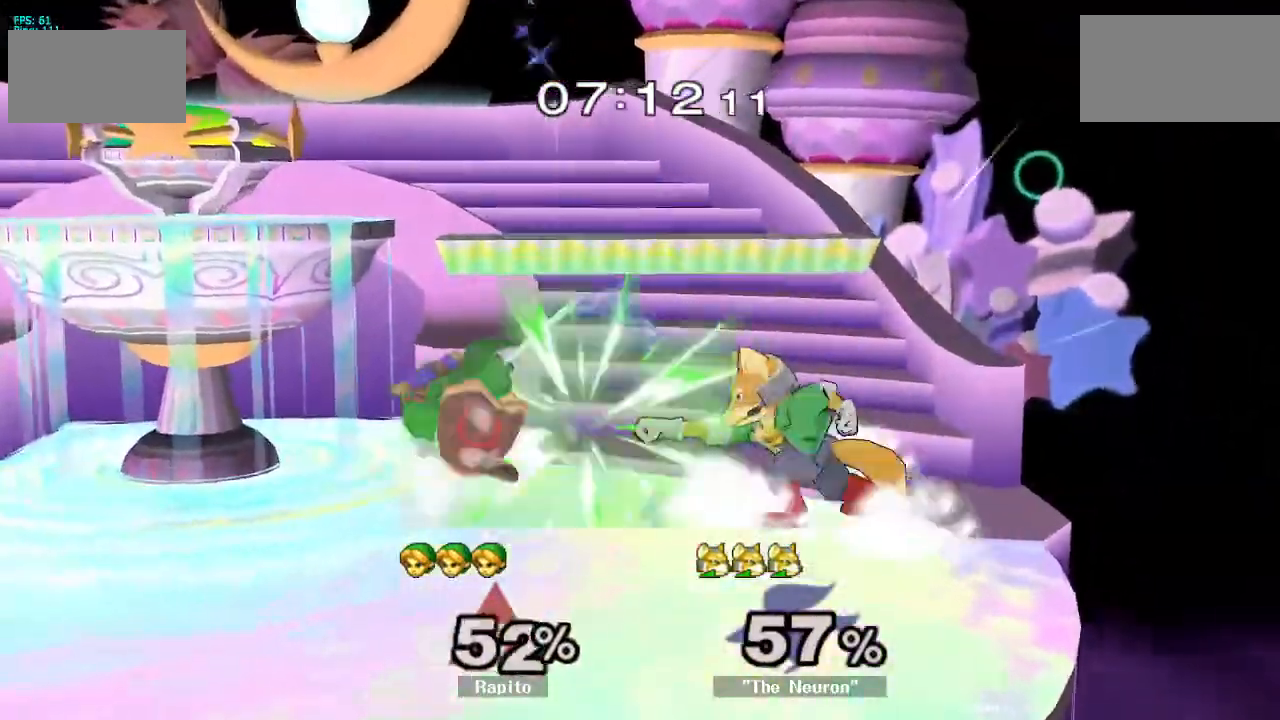
{"buttons": [], "left_stick": "center", "right_stick": "center", "events": [[17, "left_stick", "down-right"], [117, "Y", "down"], [150, "left_stick", "center"], [267, "Y", "up"], [333, "L1", "down"], [500, "L1", "up"]]}
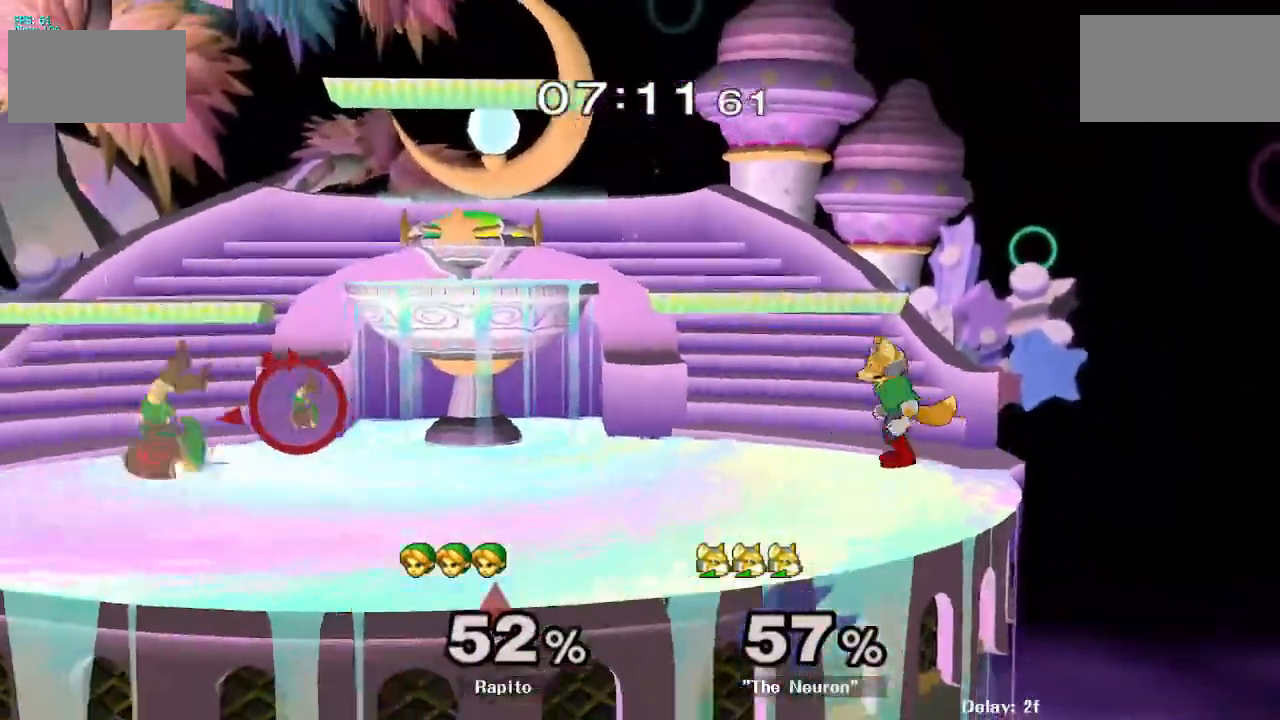
{"buttons": ["Y"], "left_stick": "right", "right_stick": "center", "events": [[433, "left_stick", "right"], [500, "Y", "down"]]}
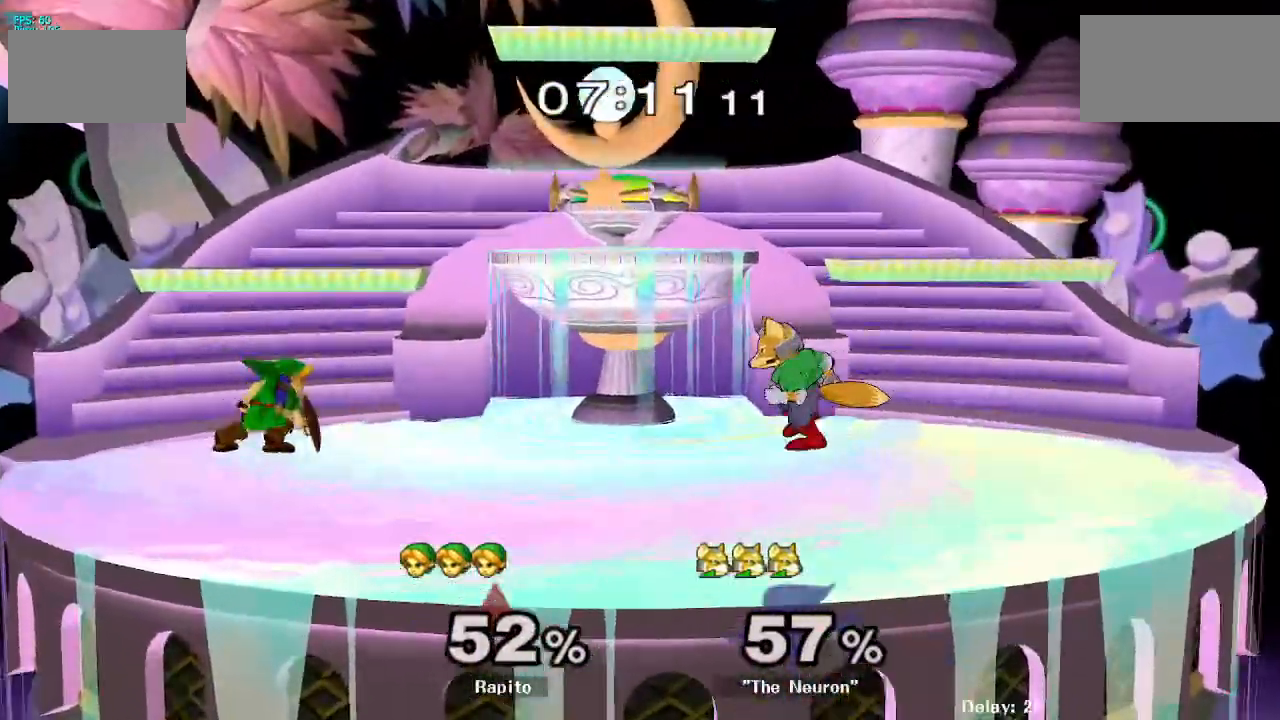
{"buttons": ["L1"], "left_stick": "down", "right_stick": "center", "events": [[33, "Y", "up"], [67, "left_stick", "center"], [100, "A", "down"], [133, "DPAD_UP", "down"], [150, "left_stick", "right"], [200, "DPAD_UP", "up"], [467, "L1", "down"], [483, "left_stick", "down"], [500, "A", "up"]]}
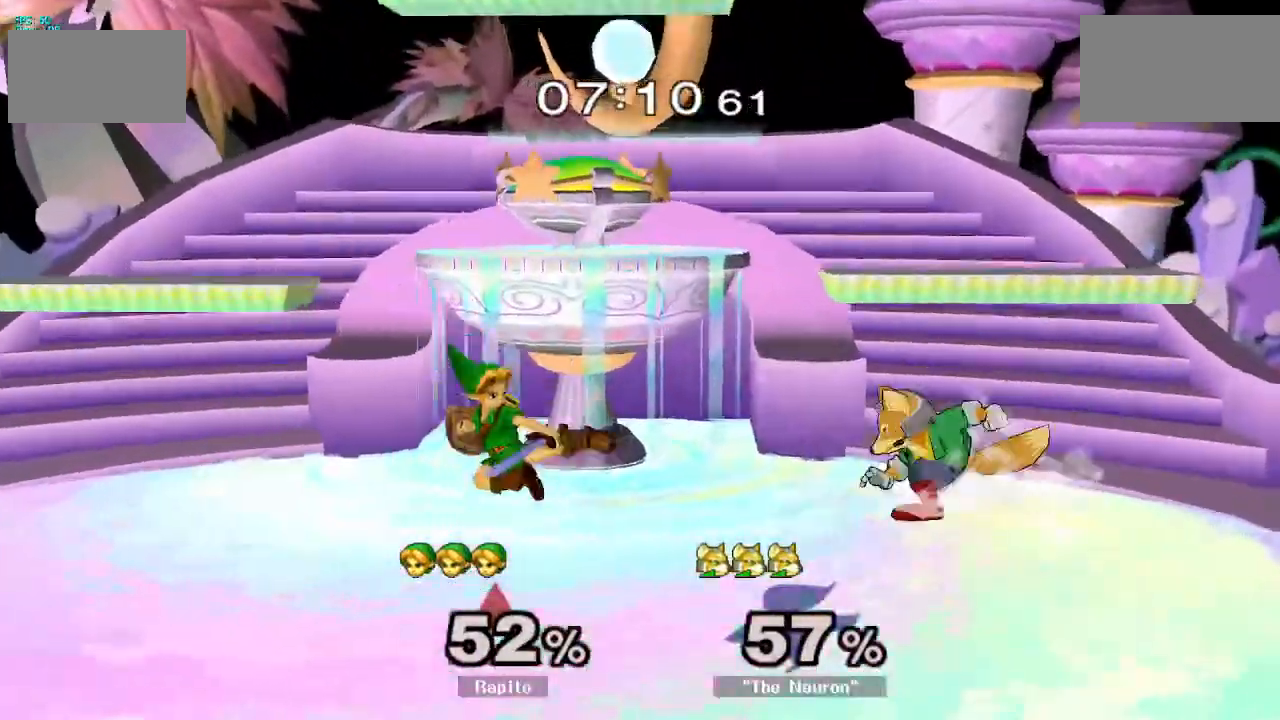
{"buttons": [], "left_stick": "down", "right_stick": "center", "events": [[33, "DPAD_UP", "down"], [117, "DPAD_UP", "up"], [117, "left_stick", "center"], [183, "left_stick", "down"], [350, "left_stick", "center"], [367, "L1", "up"], [467, "left_stick", "down"]]}
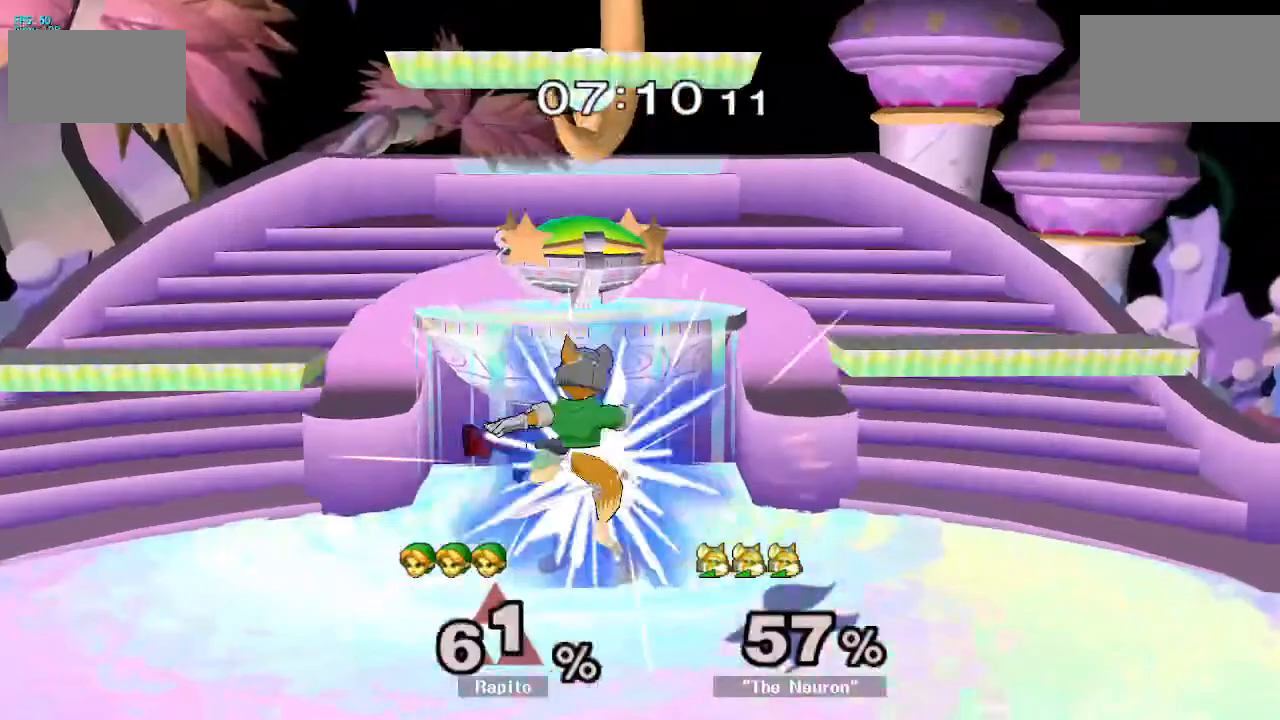
{"buttons": ["DPAD_UP"], "left_stick": "down", "right_stick": "center", "events": [[50, "DPAD_UP", "down"], [83, "right_stick", "down"], [167, "DPAD_UP", "up"], [217, "right_stick", "center"], [333, "right_stick", "down"], [383, "right_stick", "center"], [483, "DPAD_UP", "down"]]}
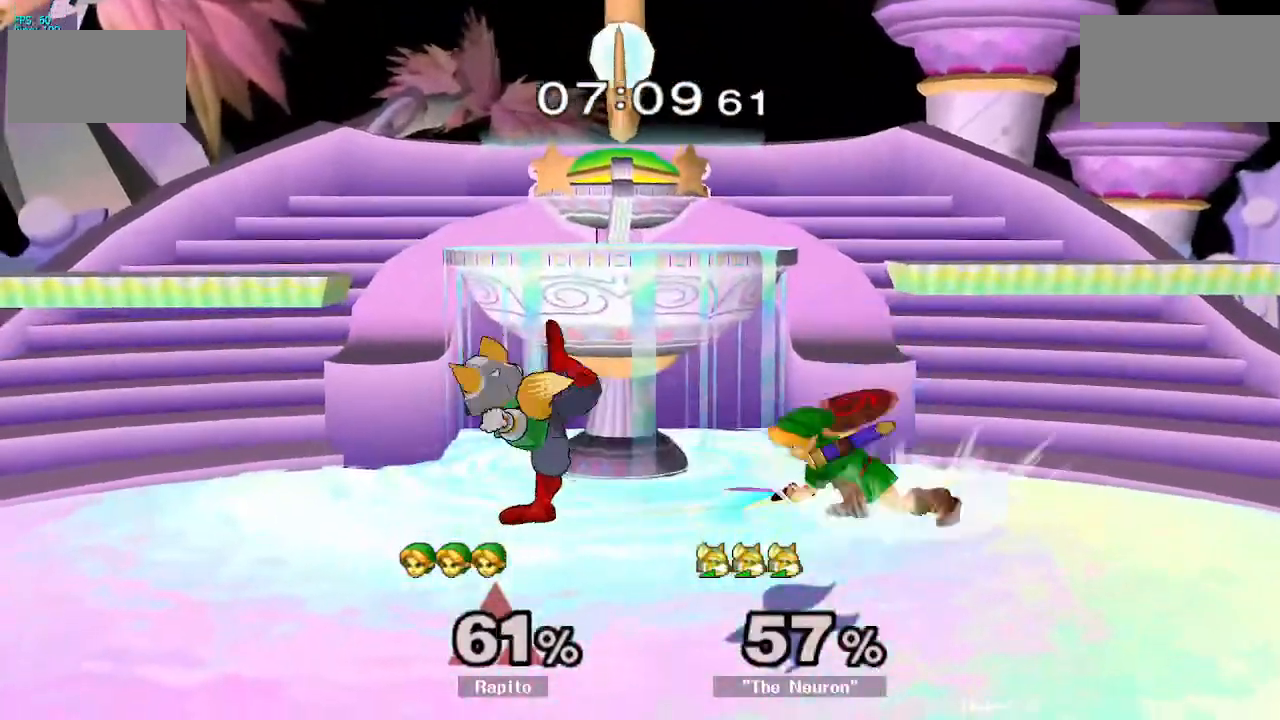
{"buttons": ["L1"], "left_stick": "center", "right_stick": "center"}
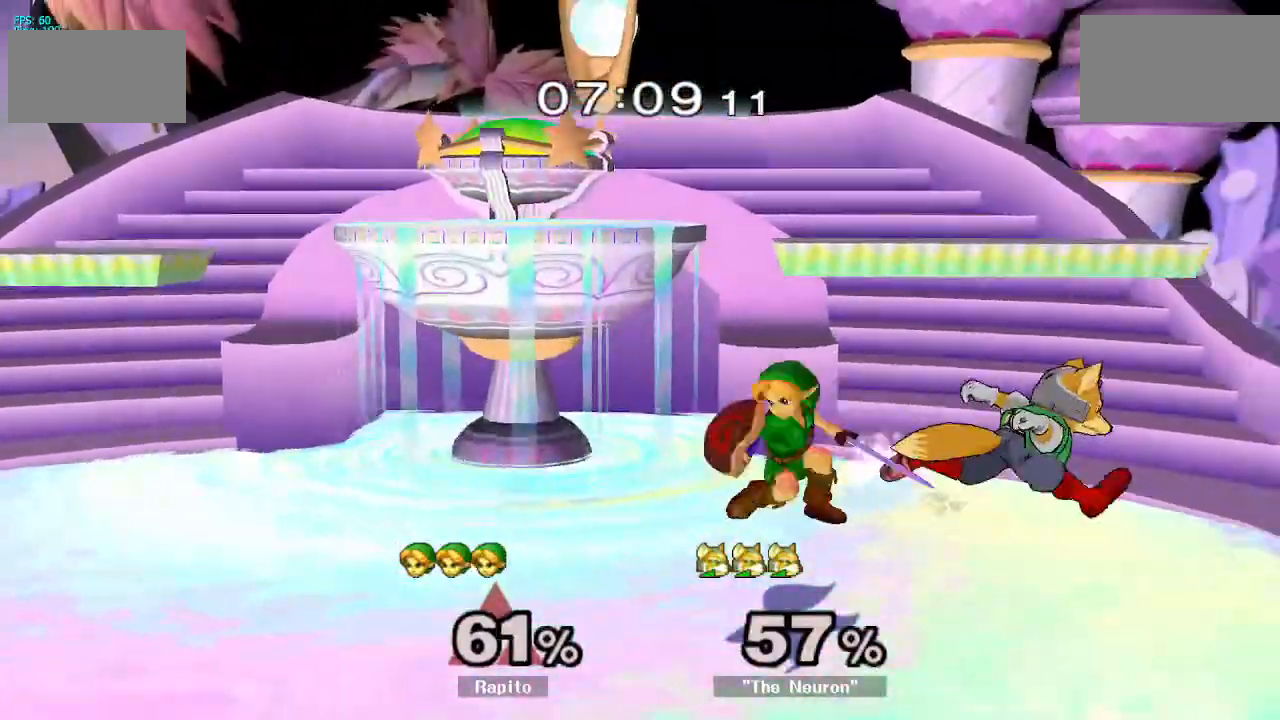
{"buttons": [], "left_stick": "right", "right_stick": "center", "events": [[267, "Y", "down"], [283, "left_stick", "right"], [300, "L1", "up"], [300, "Y", "up"], [383, "A", "down"], [483, "A", "up"]]}
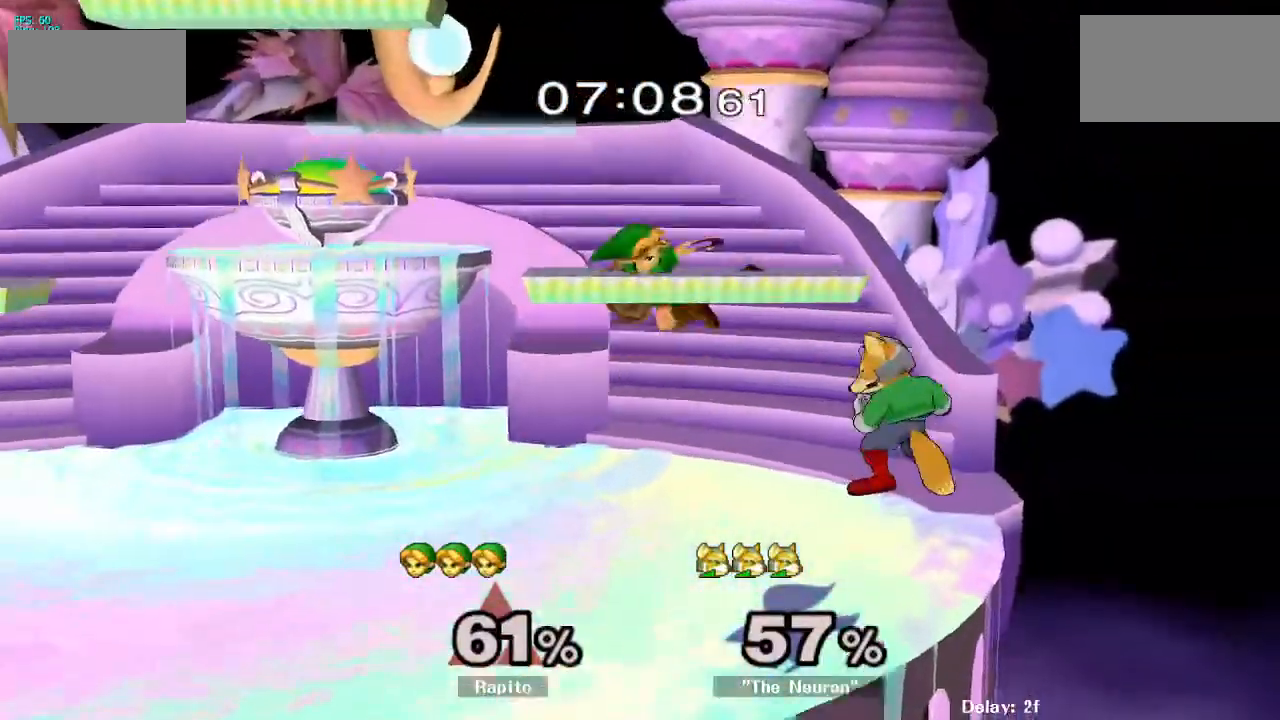
{"buttons": [], "left_stick": "right", "right_stick": "center", "events": [[33, "A", "down"], [67, "A", "up"], [117, "A", "down"], [217, "left_stick", "down"], [250, "L1", "down"], [333, "A", "up"], [350, "L1", "up"], [400, "left_stick", "center"], [467, "Y", "down"], [467, "left_stick", "right"], [500, "Y", "up"]]}
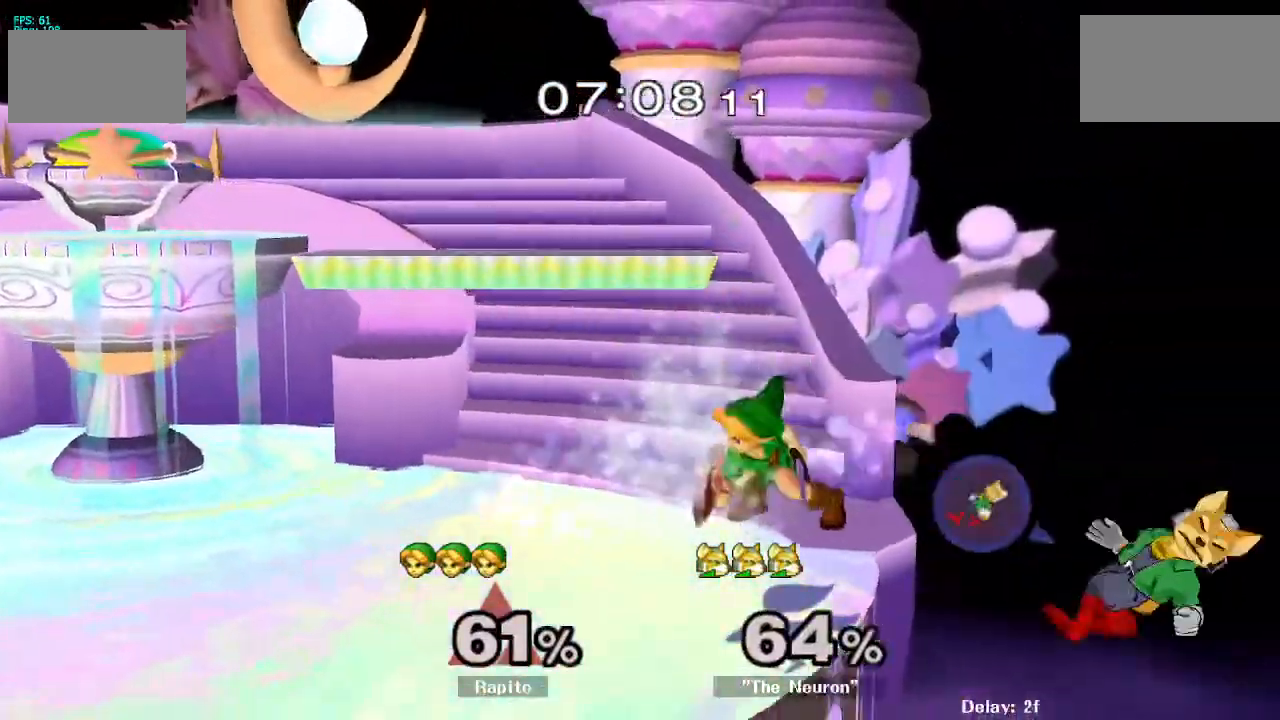
{"buttons": ["A"], "left_stick": "down-right", "right_stick": "center", "events": [[67, "left_stick", "center"], [100, "A", "down"], [250, "left_stick", "right"], [383, "left_stick", "down"], [450, "left_stick", "down-right"]]}
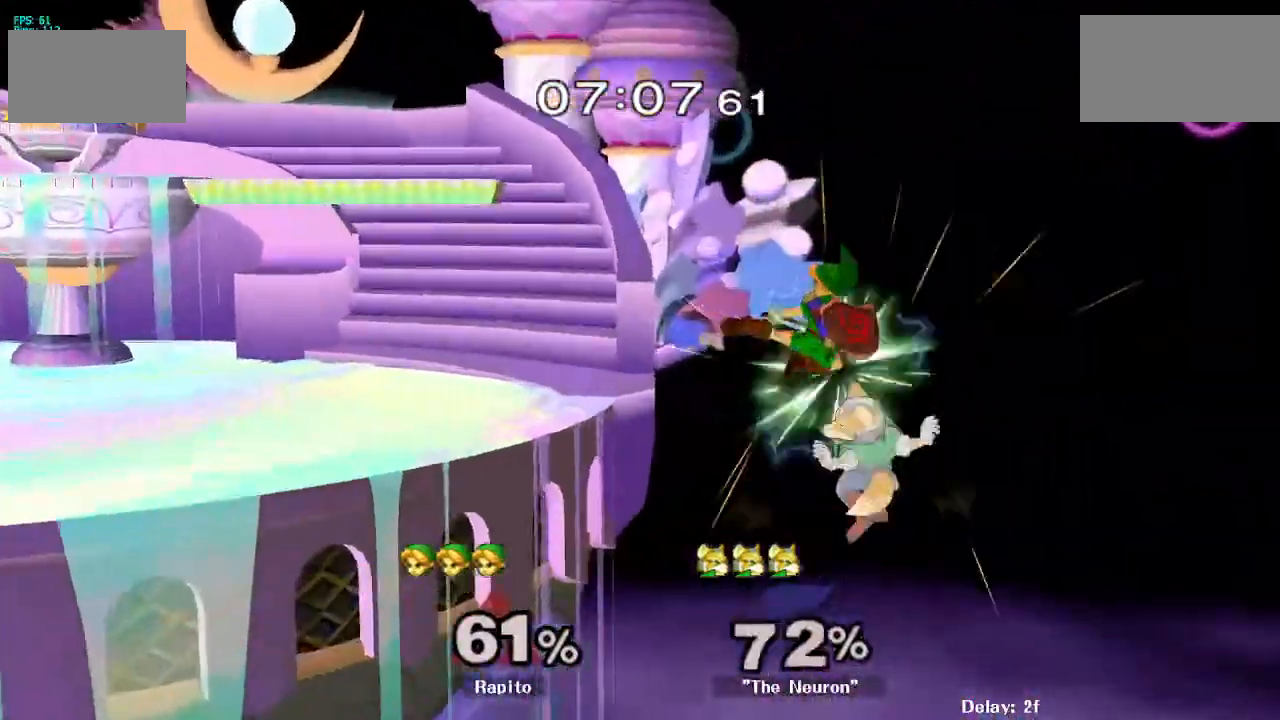
{"buttons": ["A", "Y"], "left_stick": "center", "right_stick": "center", "events": [[167, "A", "up"], [250, "left_stick", "center"], [350, "Y", "down"], [400, "A", "down"]]}
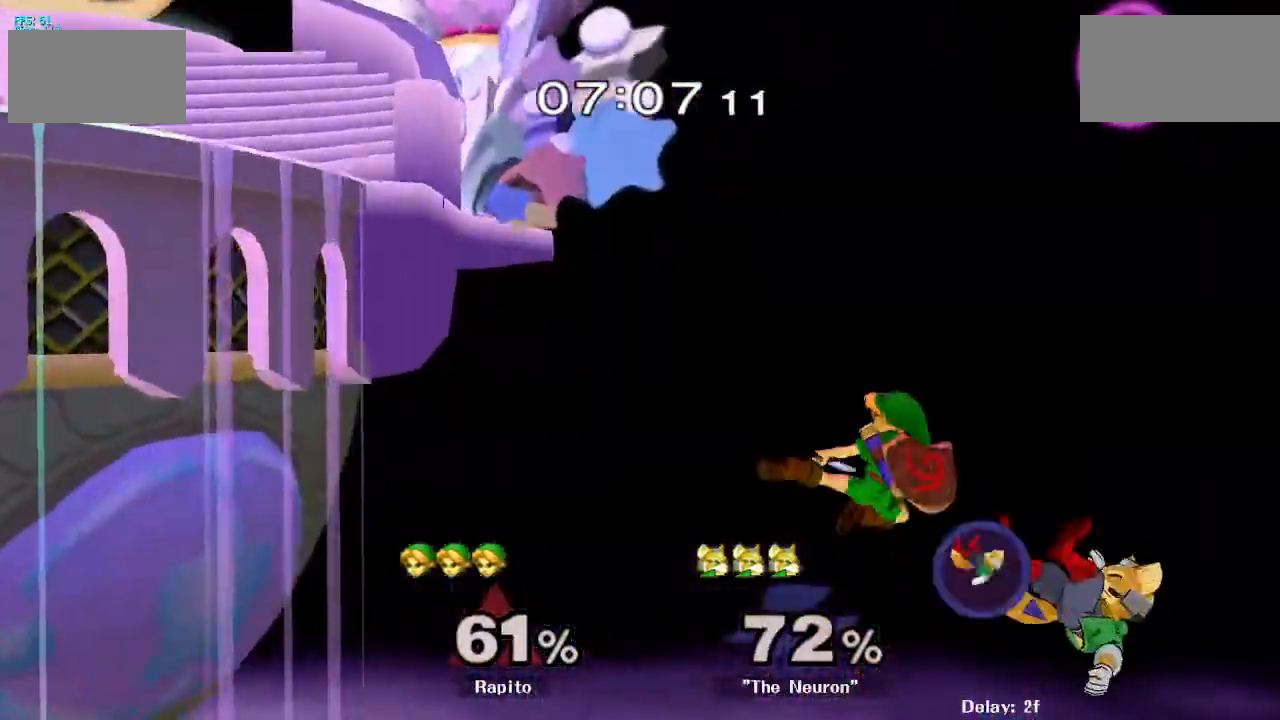
{"buttons": [], "left_stick": "center", "right_stick": "center", "events": [[117, "left_stick", "left"], [267, "Y", "up"], [300, "A", "up"], [483, "left_stick", "center"]]}
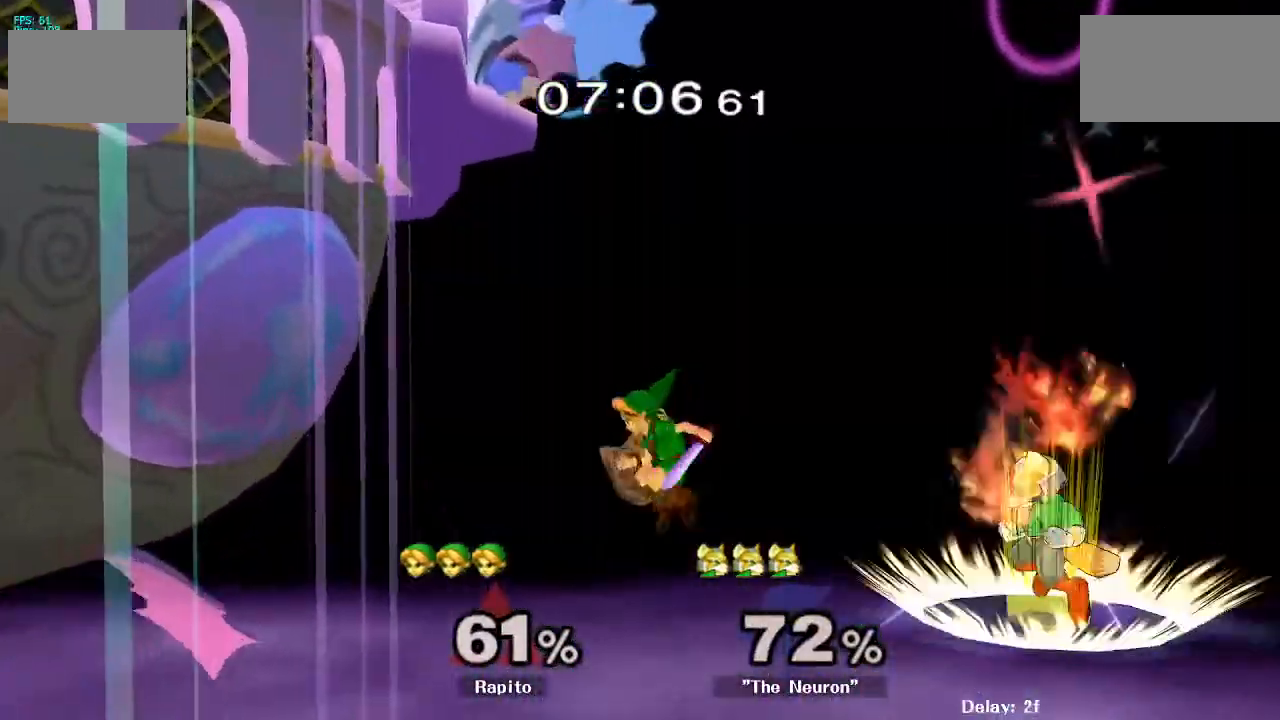
{"buttons": [], "left_stick": "up", "right_stick": "center"}
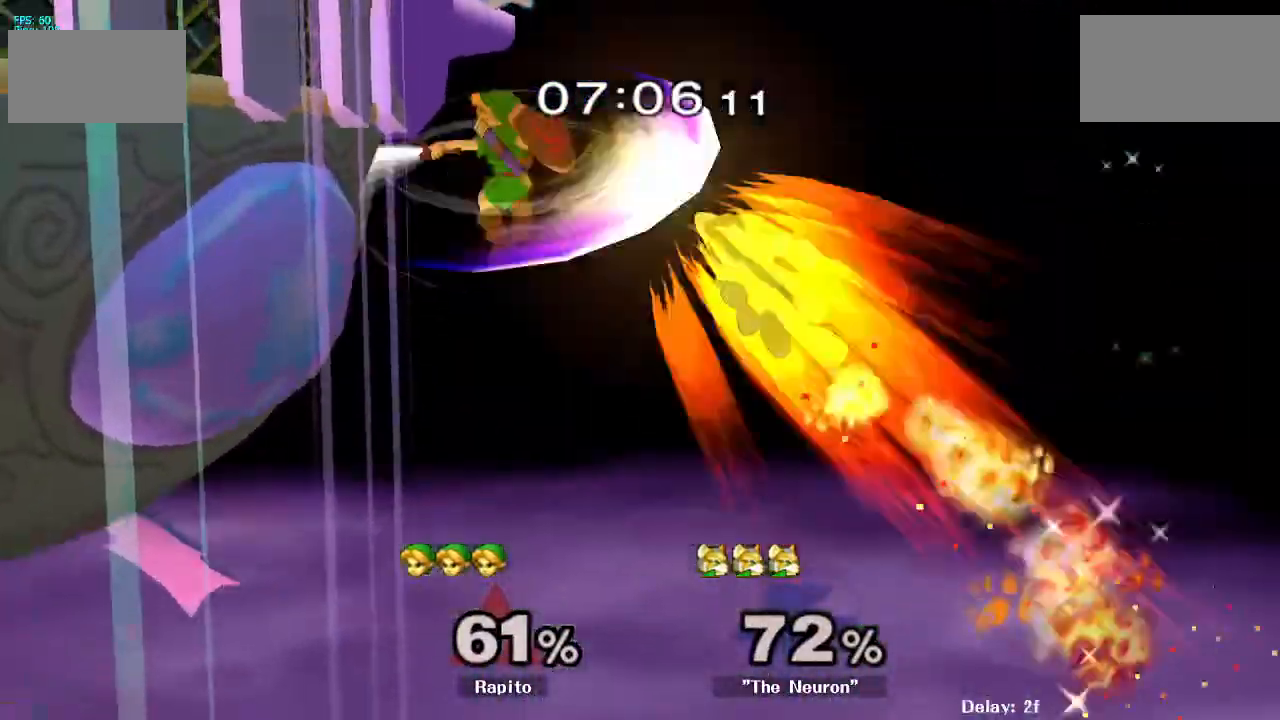
{"buttons": ["B"], "left_stick": "up-left", "right_stick": "center", "events": [[17, "B", "down"], [100, "B", "up"], [117, "B", "down"], [150, "left_stick", "up-left"], [200, "B", "up"], [233, "B", "down"], [300, "B", "up"], [350, "B", "down"]]}
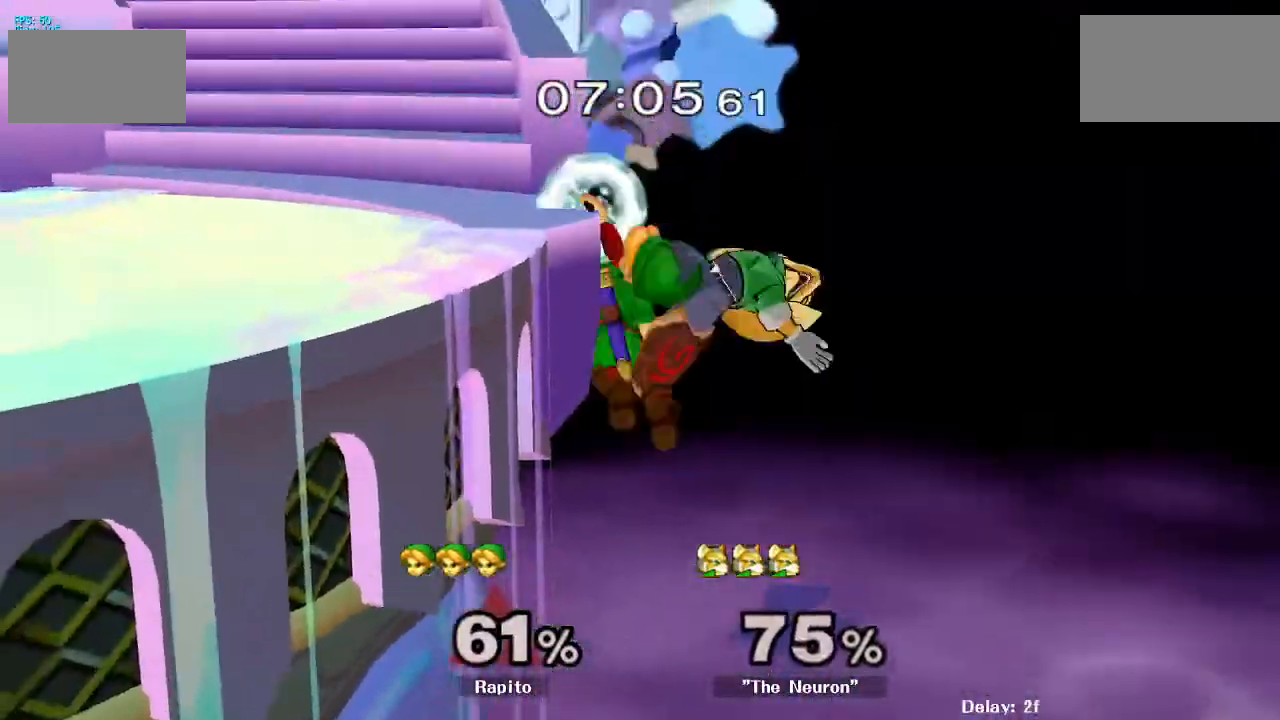
{"buttons": ["Y"], "left_stick": "down", "right_stick": "center", "events": [[83, "B", "up"], [133, "left_stick", "center"], [383, "left_stick", "down"], [450, "Y", "down"]]}
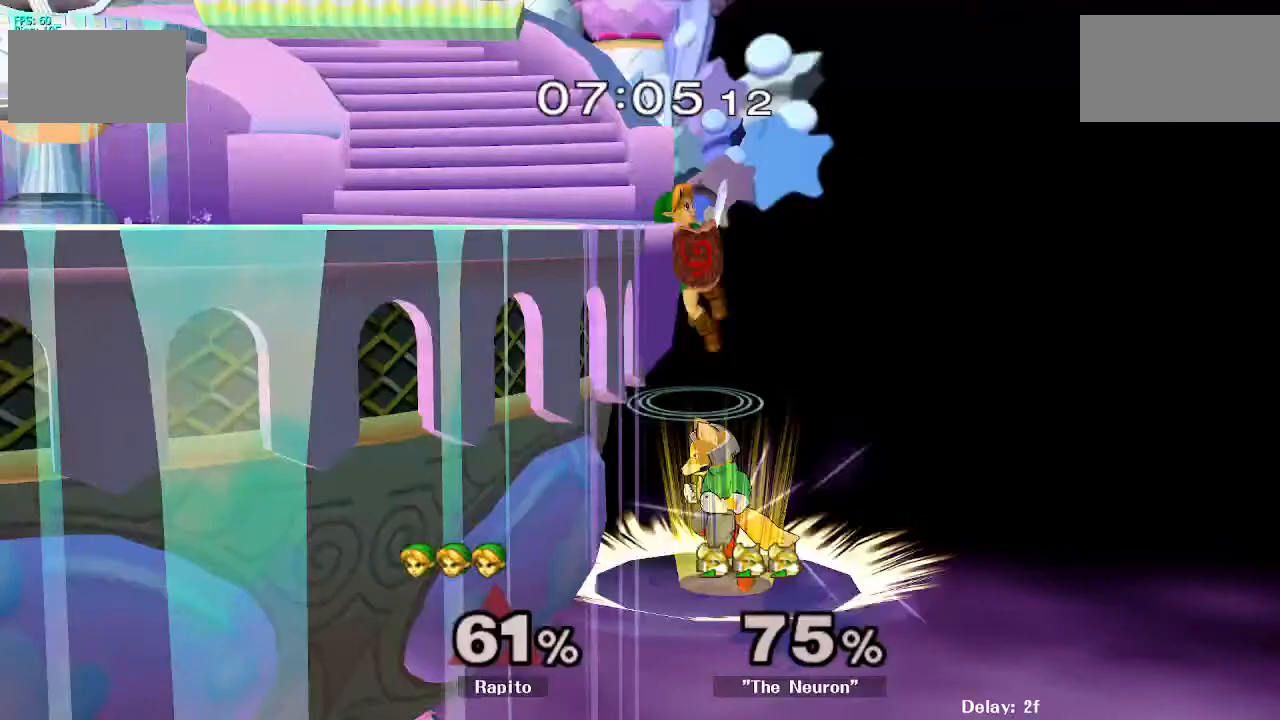
{"buttons": [], "left_stick": "center", "right_stick": "center", "events": [[17, "left_stick", "center"], [83, "Y", "up"], [350, "left_stick", "right"], [500, "left_stick", "center"]]}
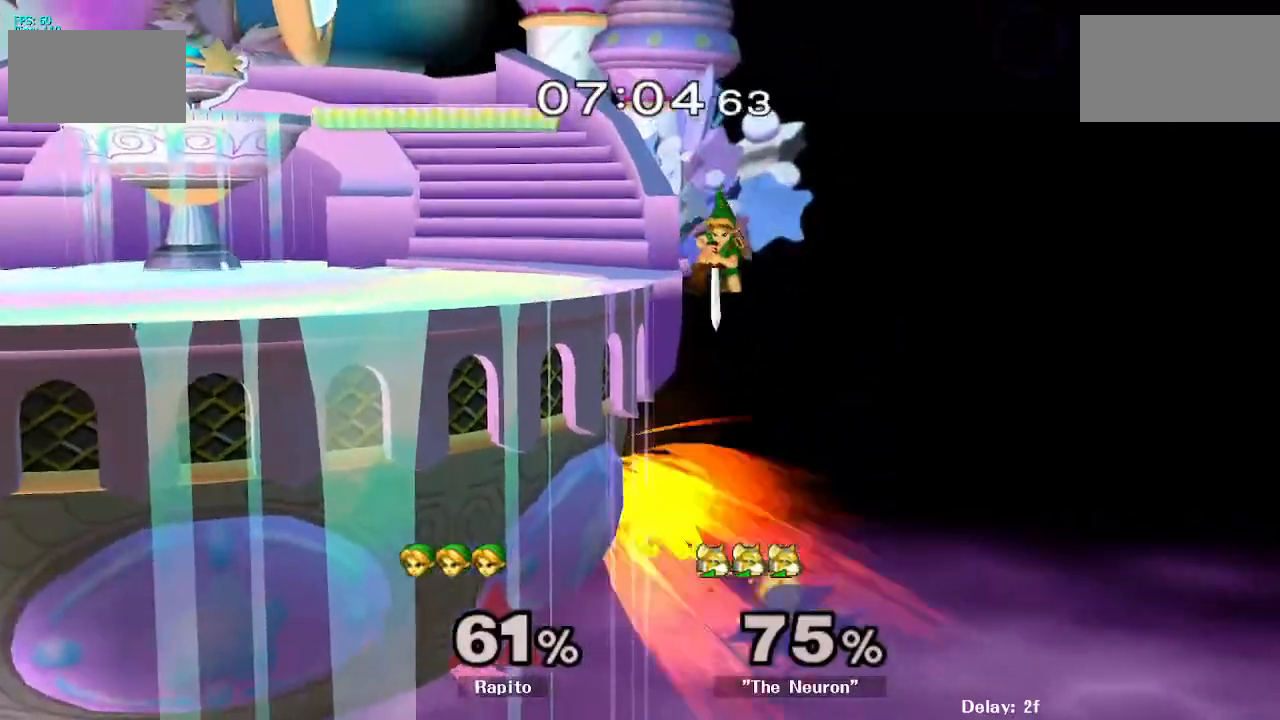
{"buttons": [], "left_stick": "up-left", "right_stick": "center", "events": [[67, "left_stick", "up-left"], [117, "L1", "down"], [317, "L1", "up"]]}